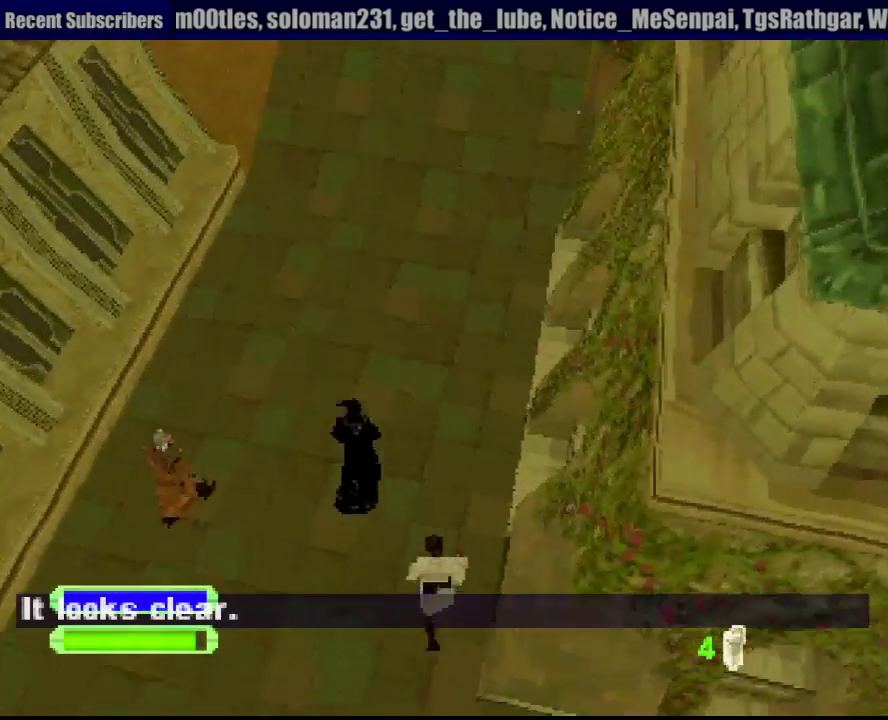
Gameplay with a controller (PlayStation layout); each line is a JSON object with the inputs held at the frame after it. "events" lists button and stick changes between this image and that frame as [ms after this image, input, new state], when the widget could be followed in between. Not read: L3 R3.
{"buttons": [], "events": [[17, "DPAD_UP", "up"], [17, "R1", "down"], [67, "DPAD_UP", "down"], [183, "DPAD_LEFT", "down"], [233, "DPAD_LEFT", "up"], [350, "R1", "up"], [483, "DPAD_UP", "up"]]}
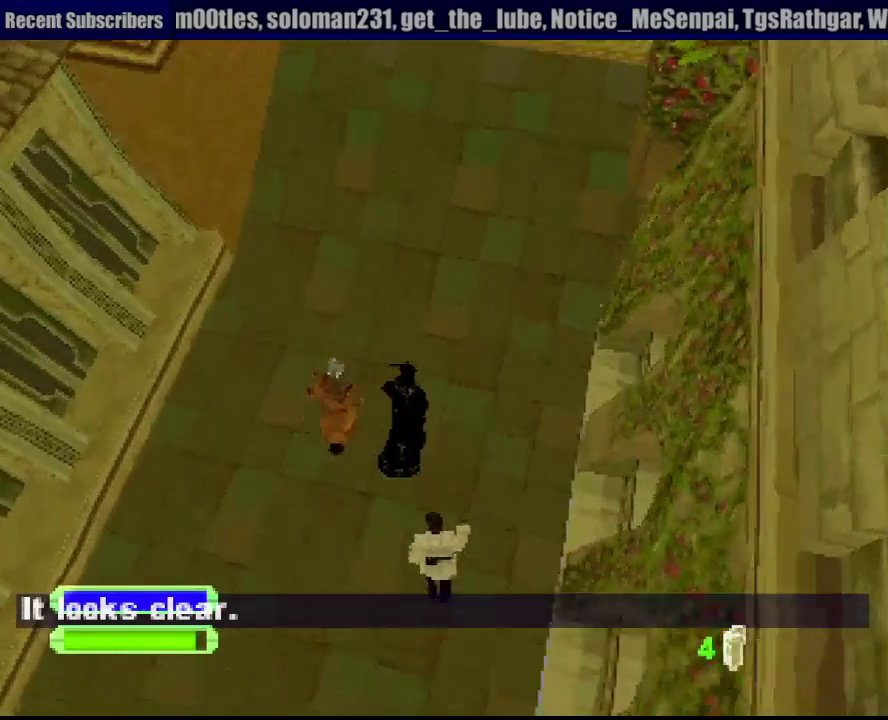
{"buttons": ["R1", "DPAD_UP"], "events": [[17, "R1", "down"], [150, "R1", "up"], [233, "DPAD_RIGHT", "down"], [267, "DPAD_UP", "down"], [367, "R1", "down"], [383, "DPAD_RIGHT", "up"]]}
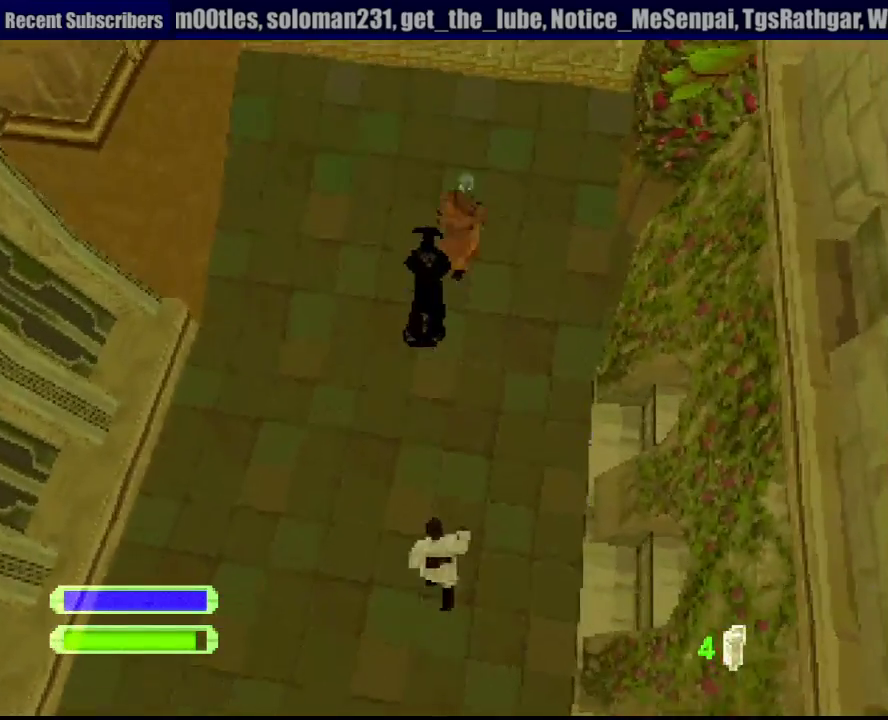
{"buttons": ["R1"], "events": [[283, "R1", "up"], [417, "DPAD_UP", "up"], [467, "R1", "down"]]}
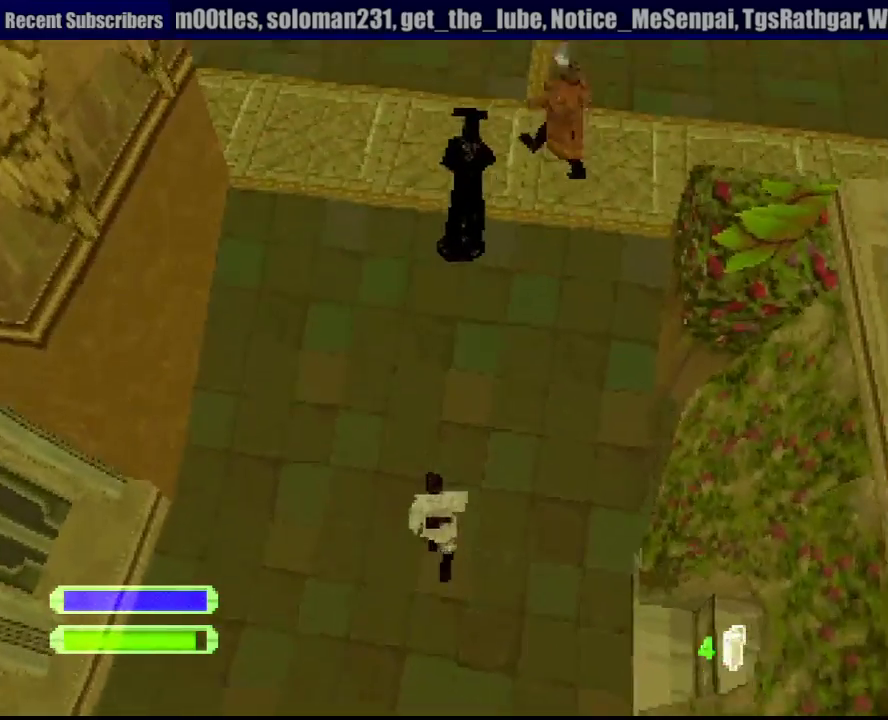
{"buttons": ["R1", "DPAD_UP"], "events": [[33, "DPAD_LEFT", "down"], [33, "DPAD_UP", "down"], [333, "DPAD_LEFT", "up"]]}
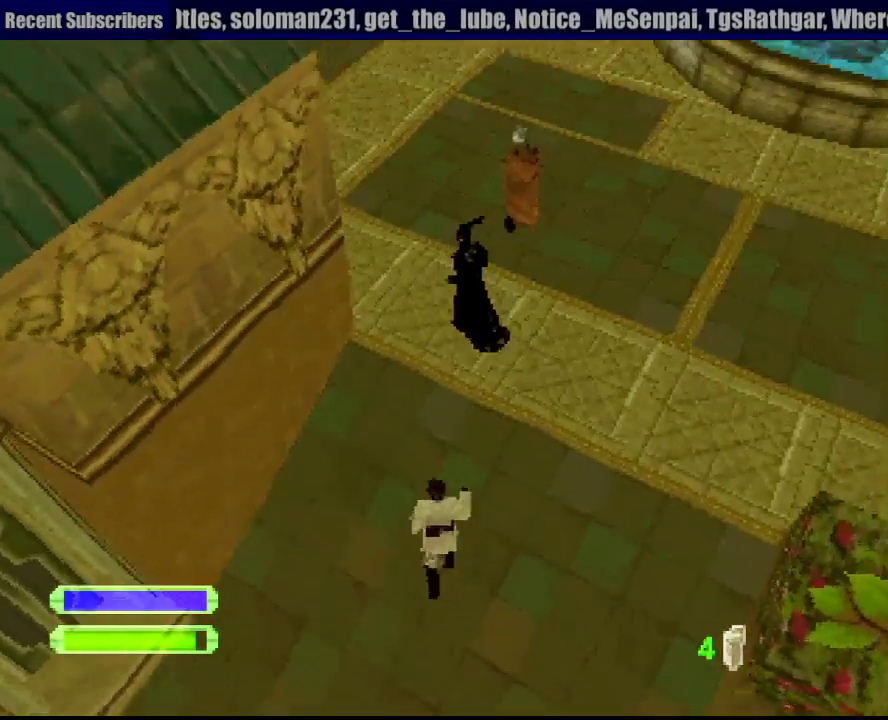
{"buttons": ["R1", "DPAD_UP", "DPAD_LEFT"], "events": [[183, "DPAD_RIGHT", "down"], [350, "DPAD_RIGHT", "up"], [450, "DPAD_LEFT", "down"]]}
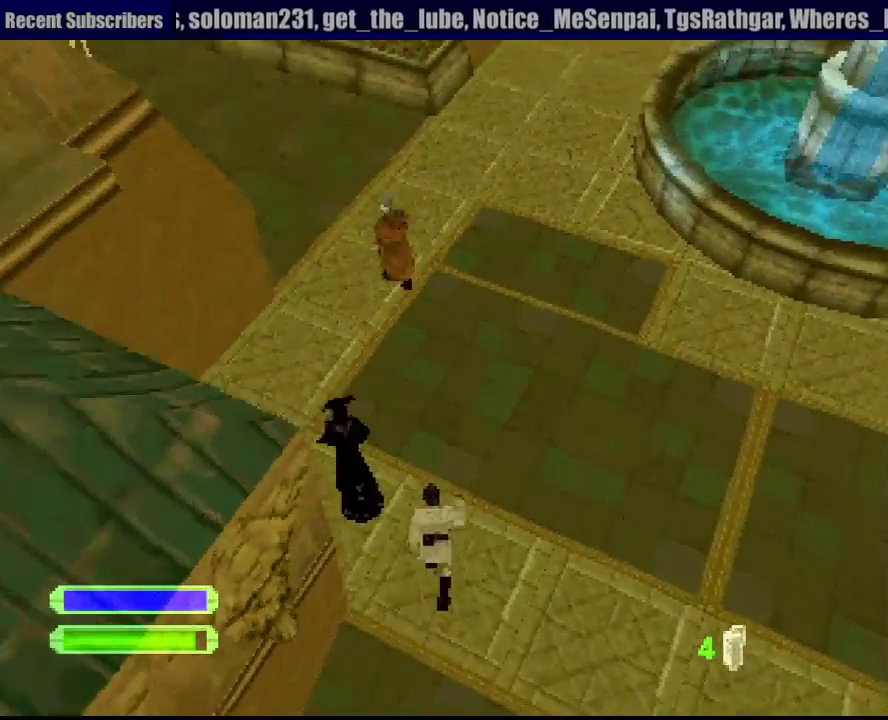
{"buttons": ["R1", "DPAD_DOWN", "DPAD_LEFT"], "events": [[150, "DPAD_UP", "up"], [183, "DPAD_DOWN", "down"]]}
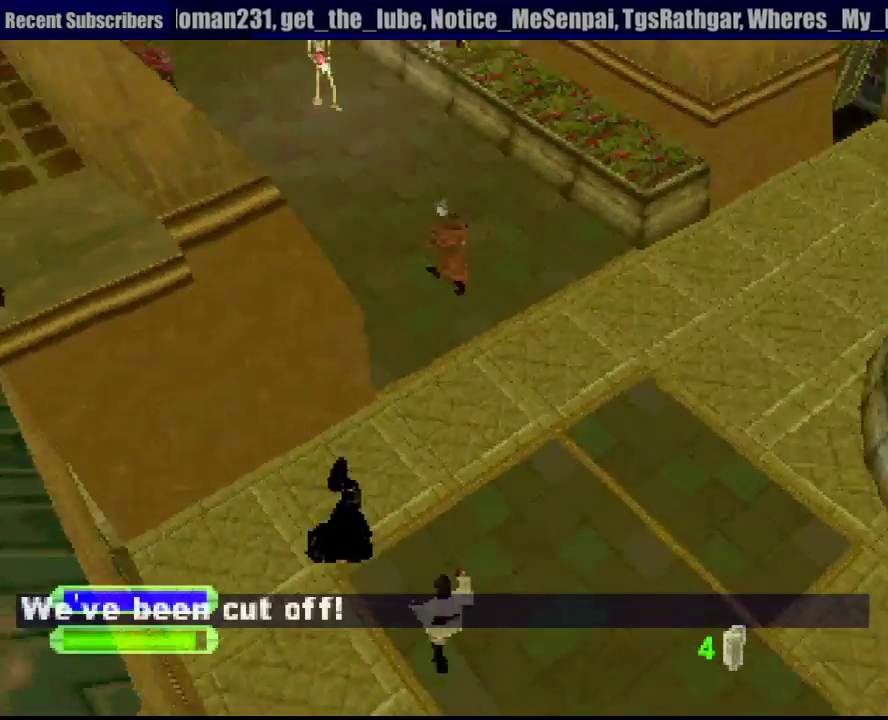
{"buttons": ["R1", "DPAD_UP", "DPAD_LEFT"], "events": [[183, "DPAD_DOWN", "up"], [417, "DPAD_UP", "down"]]}
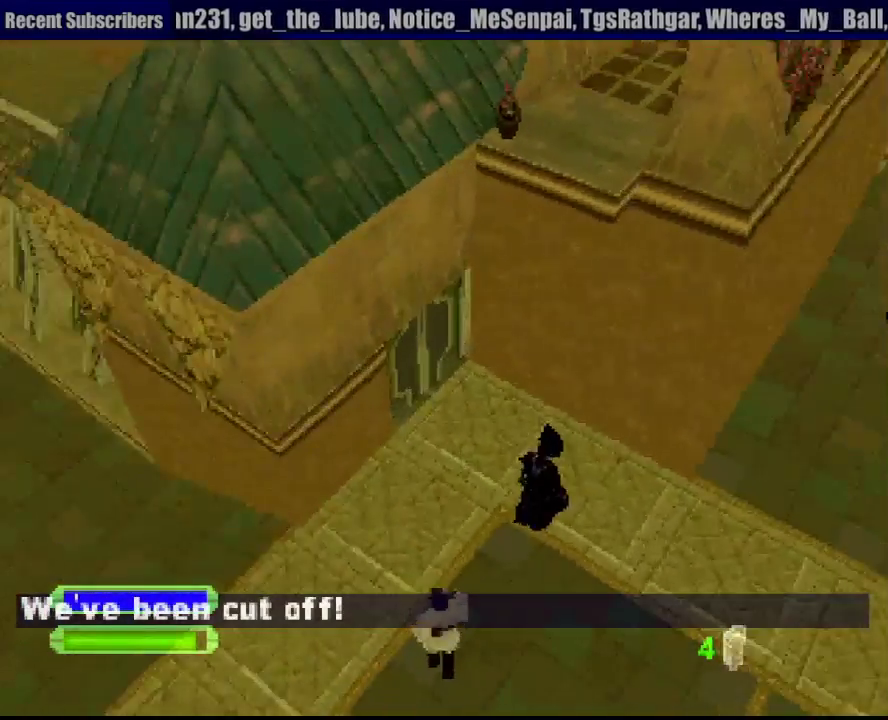
{"buttons": ["R1", "DPAD_UP"], "events": [[383, "DPAD_LEFT", "up"]]}
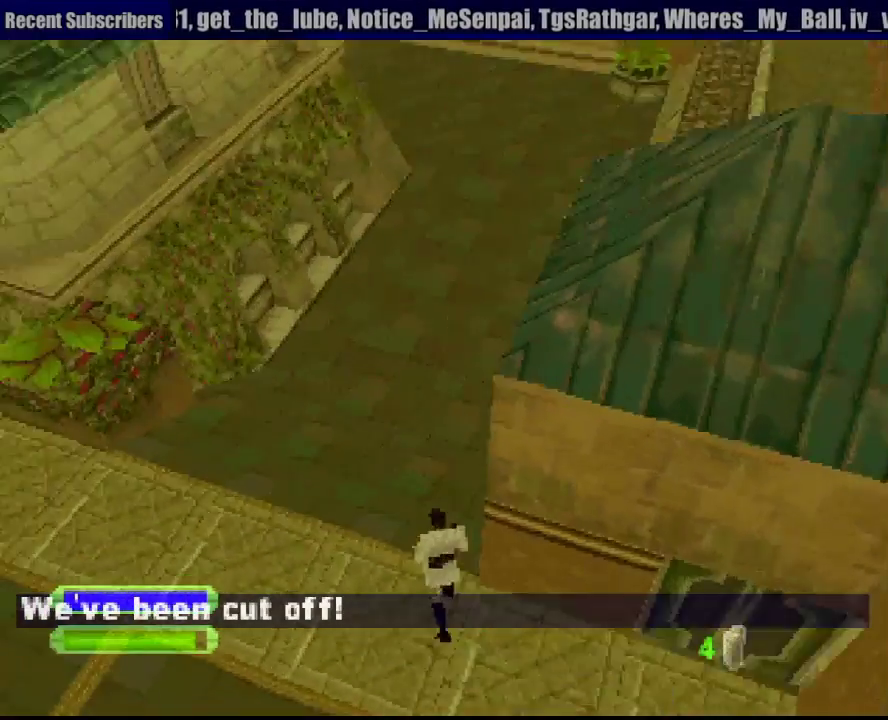
{"buttons": ["R1", "DPAD_UP", "DPAD_RIGHT"], "events": [[417, "DPAD_RIGHT", "down"]]}
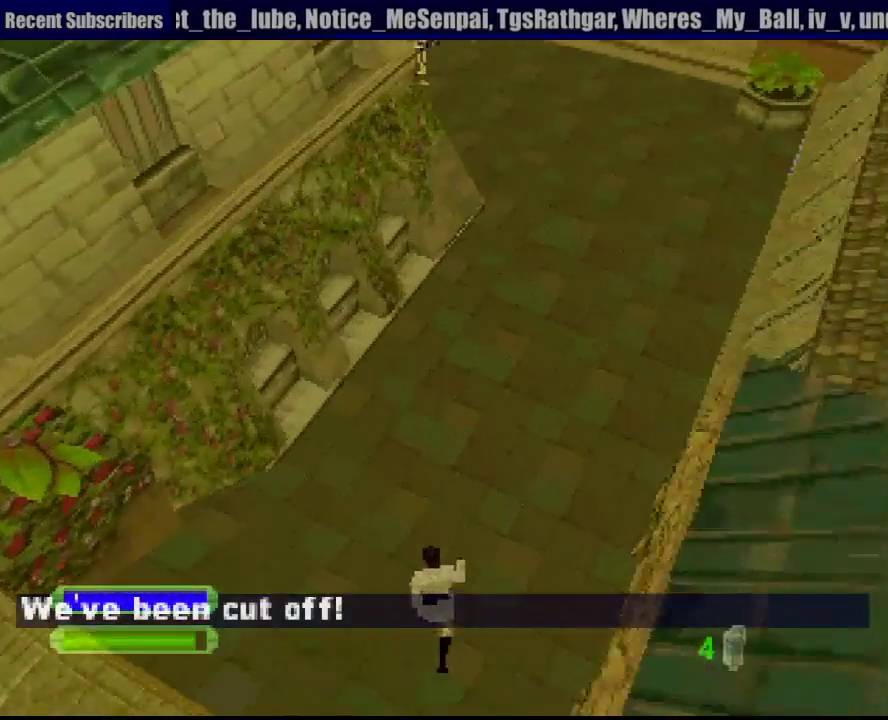
{"buttons": ["SQUARE", "R1", "DPAD_UP"], "events": [[67, "DPAD_RIGHT", "up"], [233, "DPAD_RIGHT", "down"], [350, "DPAD_RIGHT", "up"], [433, "SQUARE", "down"]]}
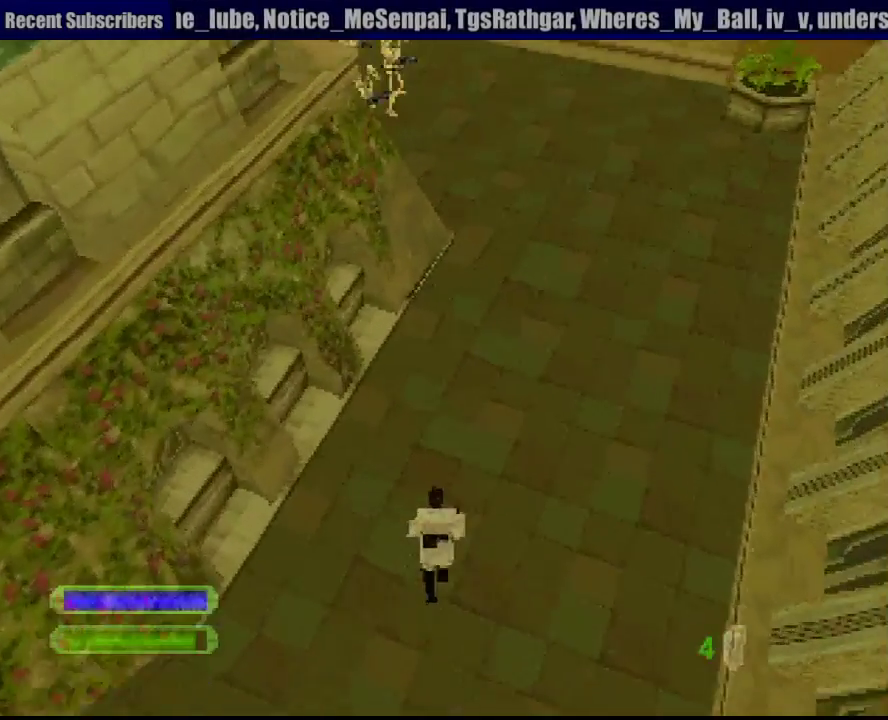
{"buttons": ["R1", "DPAD_DOWN"], "events": [[100, "DPAD_RIGHT", "down"], [100, "SQUARE", "up"], [183, "DPAD_RIGHT", "up"], [350, "DPAD_UP", "up"], [500, "DPAD_DOWN", "down"]]}
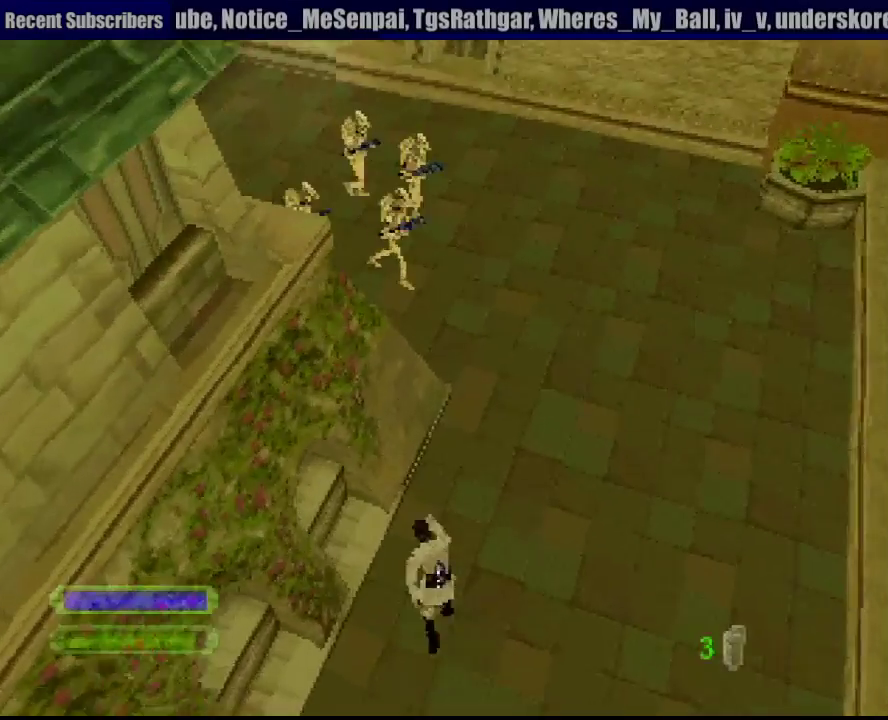
{"buttons": ["R1", "DPAD_DOWN", "DPAD_RIGHT"], "events": [[300, "DPAD_RIGHT", "down"]]}
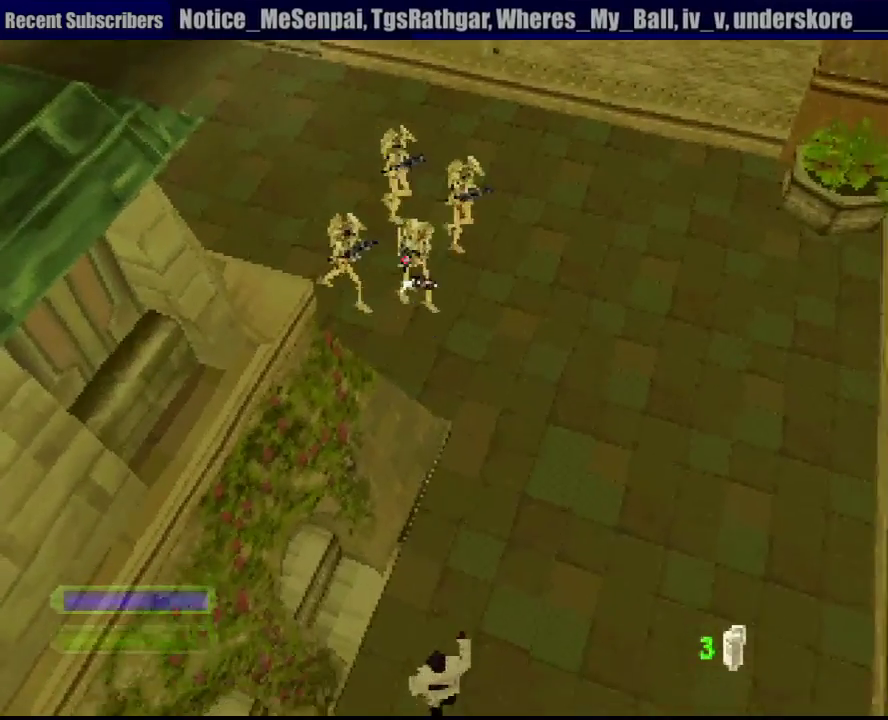
{"buttons": ["R1", "DPAD_DOWN", "DPAD_RIGHT"], "events": []}
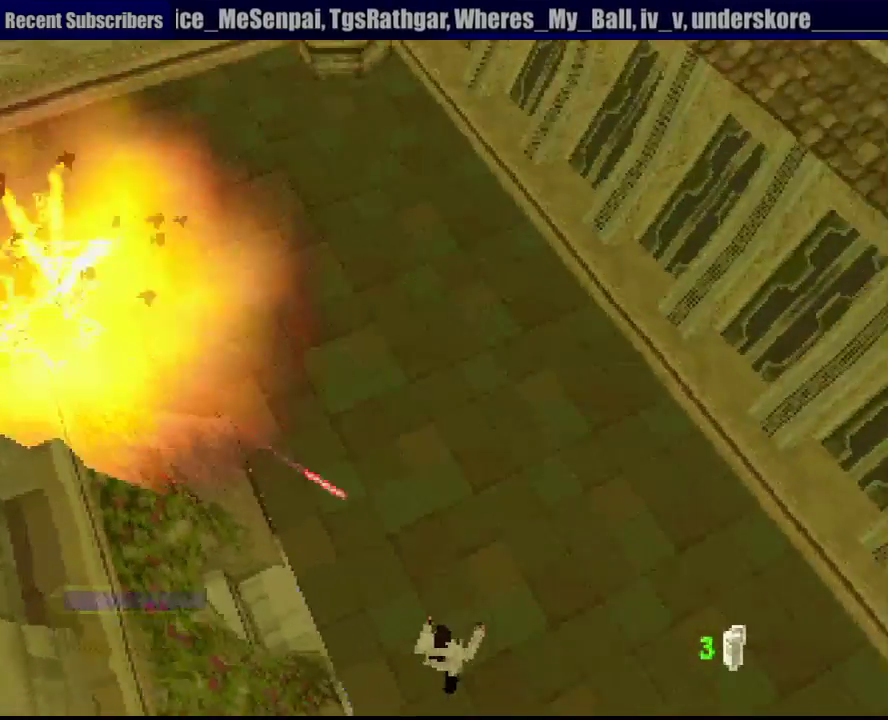
{"buttons": ["R1", "DPAD_UP", "DPAD_RIGHT"], "events": [[17, "DPAD_DOWN", "up"], [50, "DPAD_UP", "down"]]}
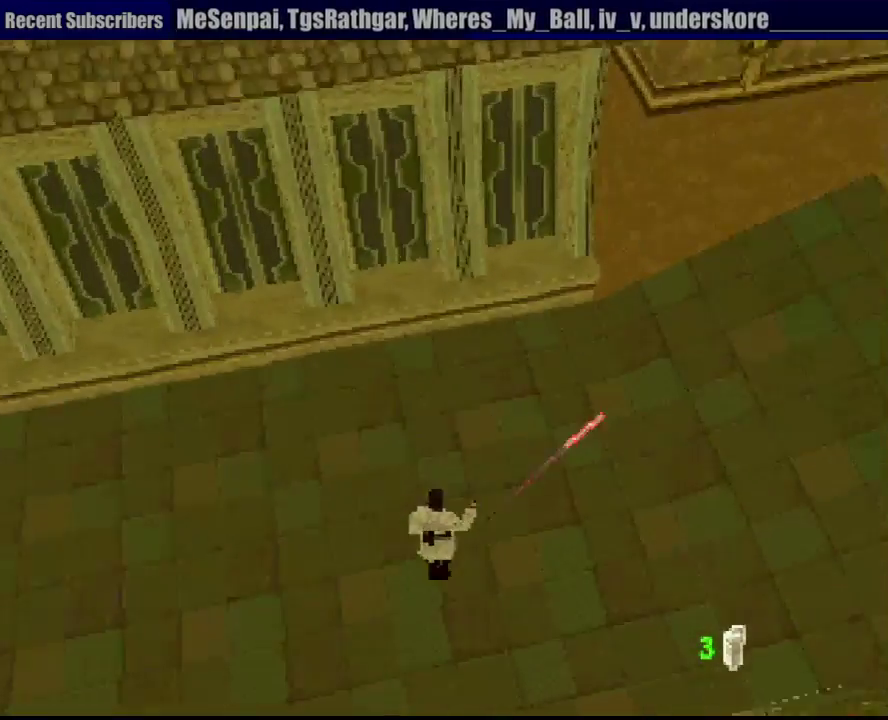
{"buttons": ["R1", "DPAD_UP"], "events": [[367, "DPAD_RIGHT", "up"]]}
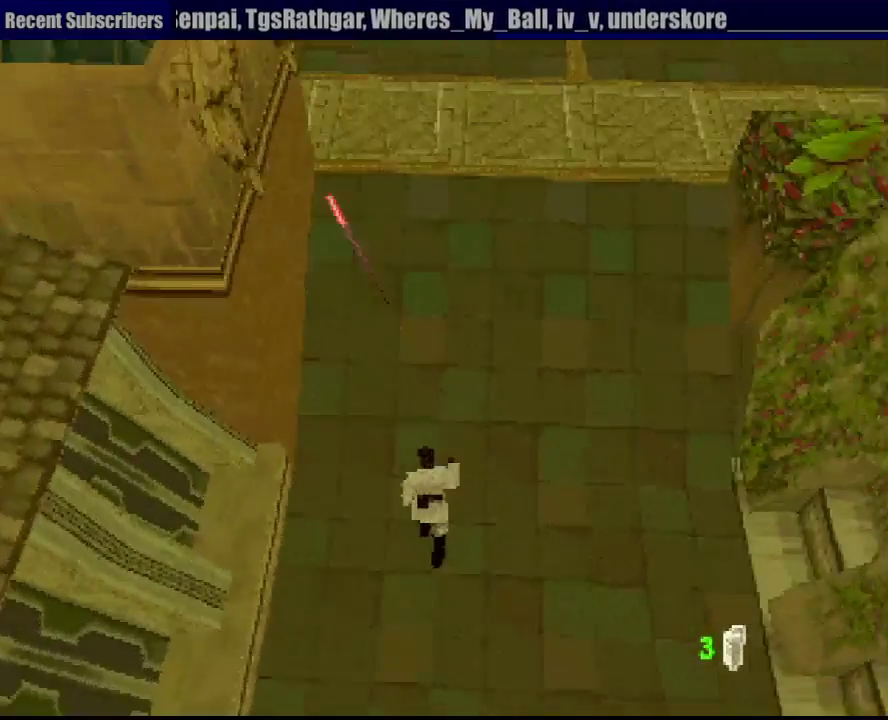
{"buttons": ["R1", "DPAD_UP"], "events": []}
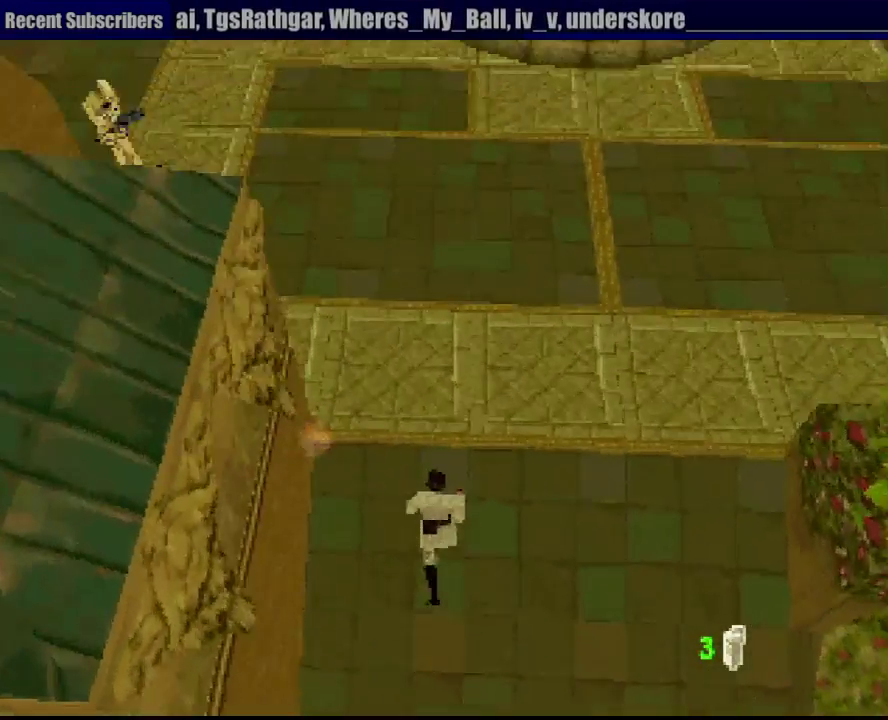
{"buttons": ["R1", "DPAD_UP", "DPAD_LEFT"], "events": [[117, "DPAD_LEFT", "down"]]}
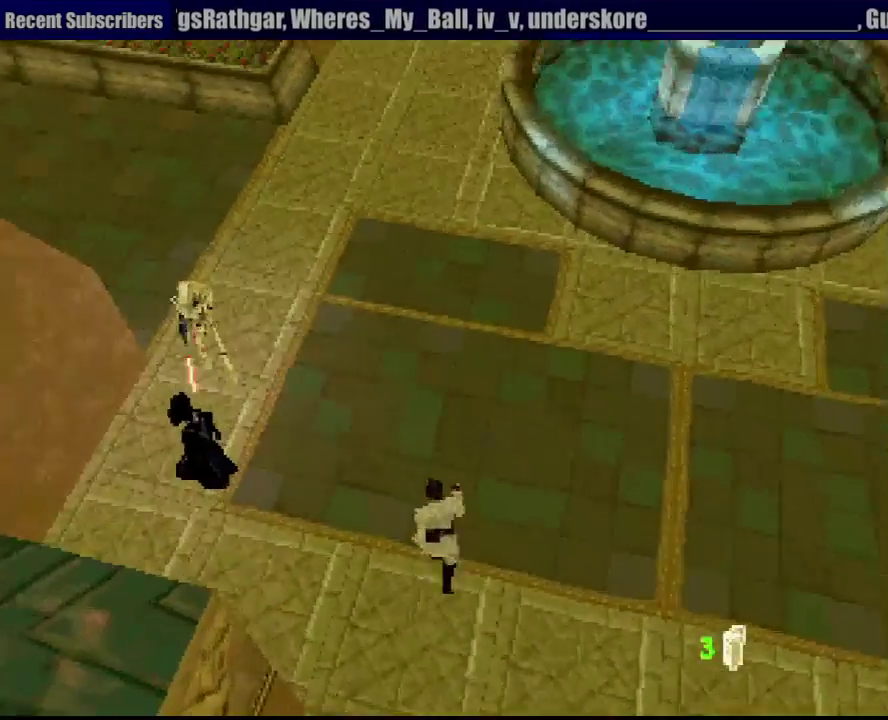
{"buttons": ["R1"], "events": [[333, "DPAD_LEFT", "up"], [383, "L2", "down"], [450, "DPAD_UP", "up"], [483, "L2", "up"]]}
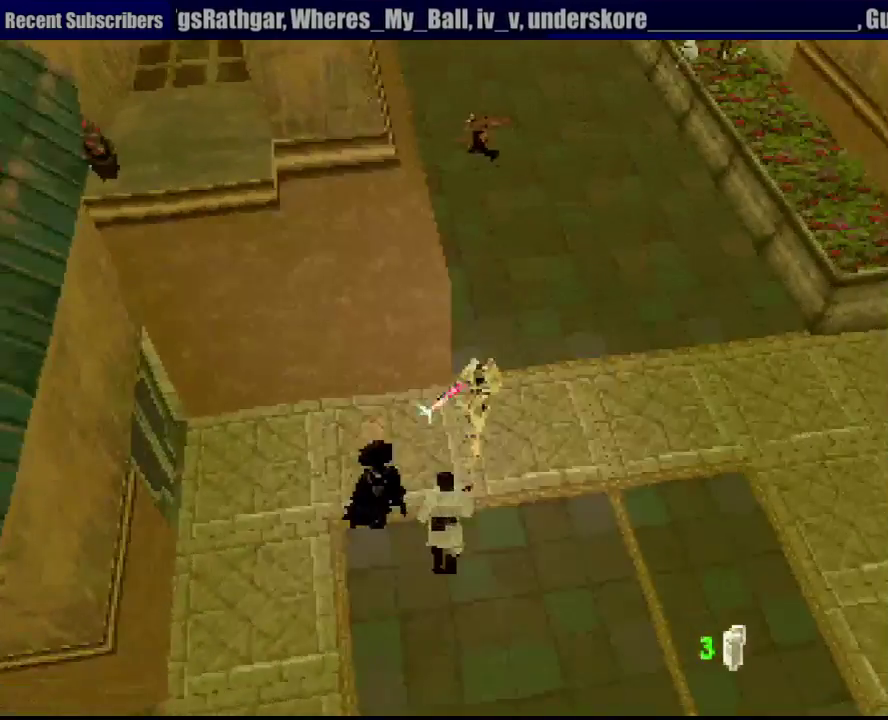
{"buttons": ["DPAD_DOWN", "DPAD_RIGHT"], "events": [[50, "R1", "up"], [267, "DPAD_RIGHT", "down"], [333, "DPAD_DOWN", "down"], [333, "R2", "down"], [450, "R2", "up"]]}
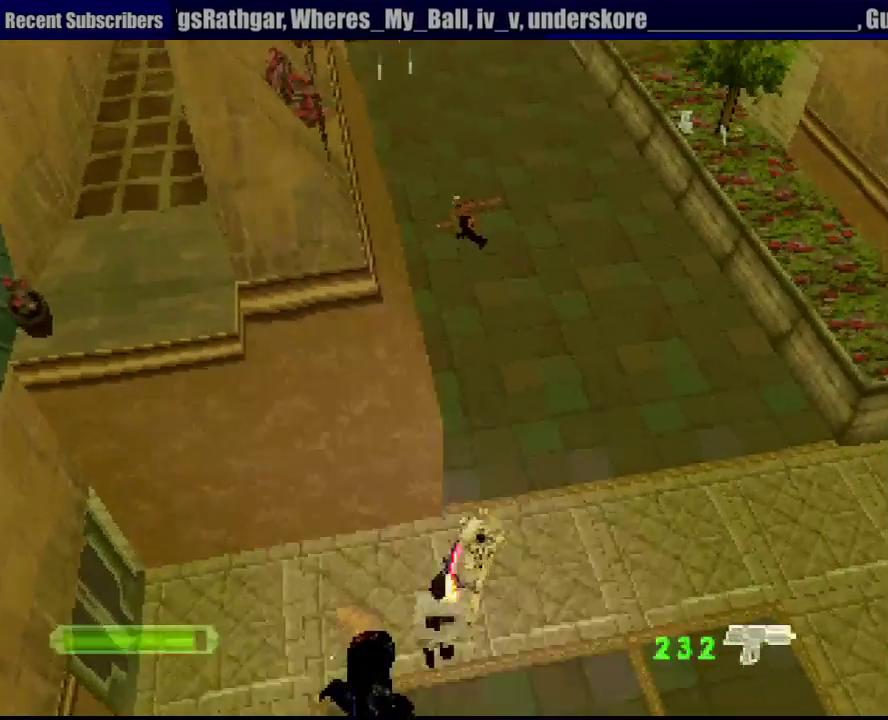
{"buttons": [], "events": [[17, "R2", "down"], [117, "DPAD_RIGHT", "up"], [133, "DPAD_DOWN", "up"], [133, "R2", "up"]]}
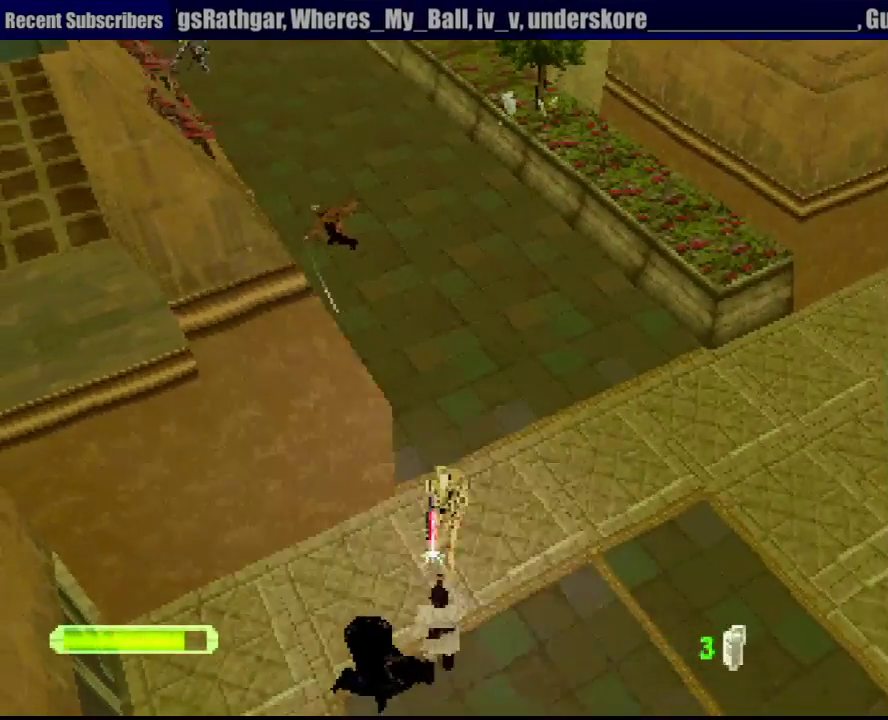
{"buttons": ["DPAD_UP"], "events": [[50, "DPAD_UP", "down"], [267, "DPAD_UP", "up"], [500, "DPAD_UP", "down"]]}
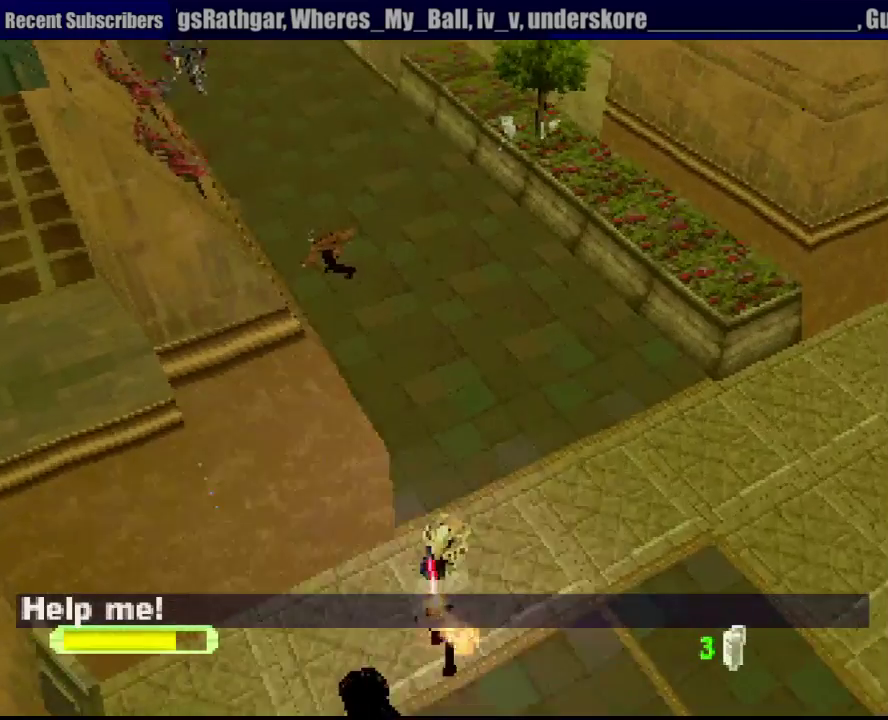
{"buttons": [], "events": [[133, "DPAD_UP", "up"], [133, "R2", "down"], [233, "R2", "up"]]}
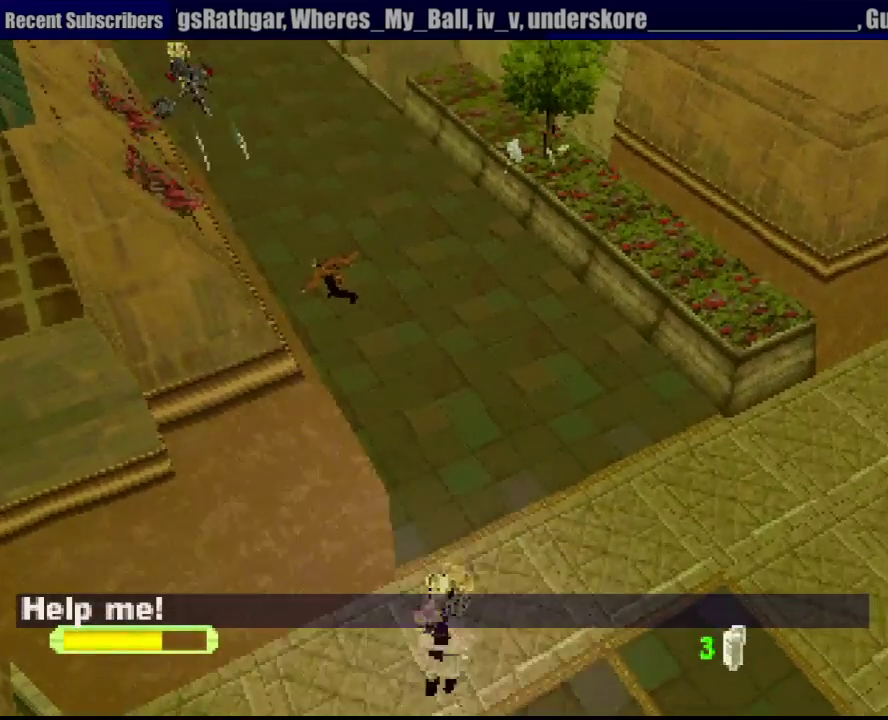
{"buttons": ["R1"], "events": [[150, "R1", "down"], [267, "DPAD_DOWN", "down"], [433, "DPAD_DOWN", "up"]]}
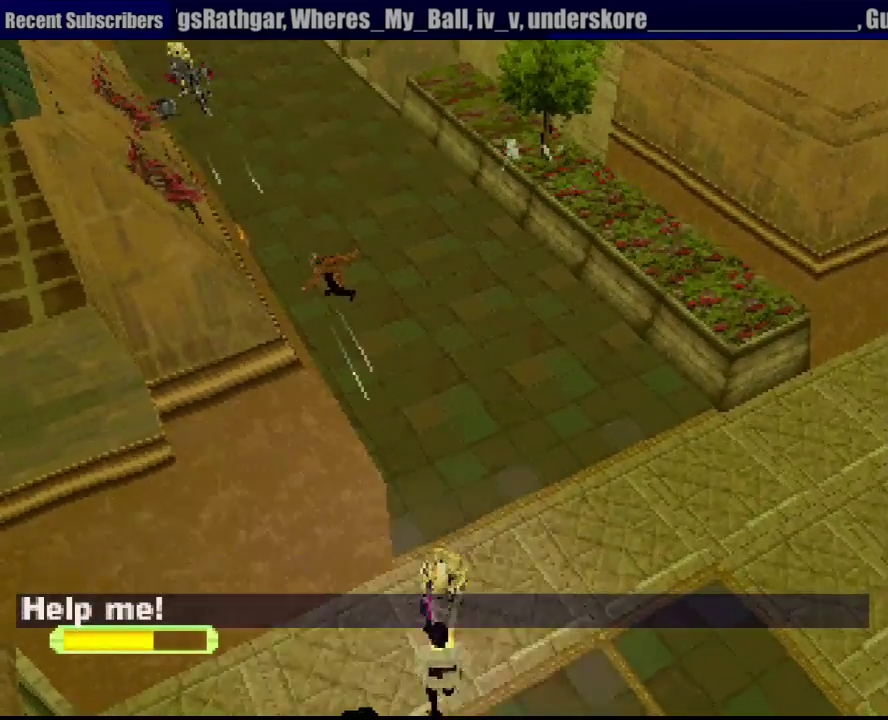
{"buttons": ["R1"], "events": [[33, "R1", "up"], [117, "R2", "down"], [217, "R2", "up"], [283, "DPAD_UP", "down"], [417, "DPAD_UP", "up"], [417, "R1", "down"]]}
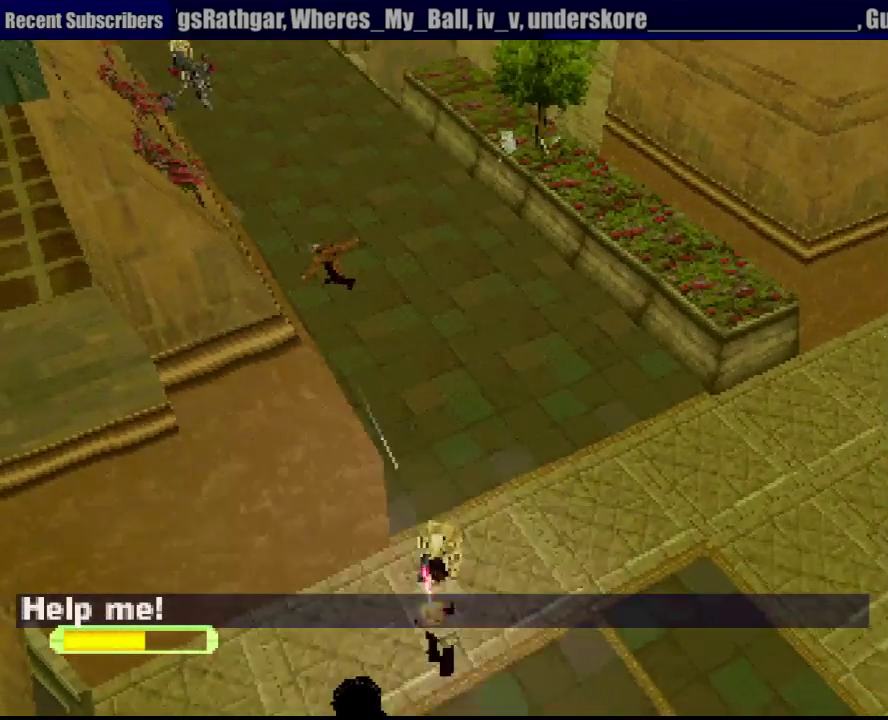
{"buttons": ["R1", "DPAD_DOWN"], "events": [[33, "DPAD_DOWN", "down"], [67, "DPAD_LEFT", "down"], [117, "DPAD_LEFT", "up"], [250, "CROSS", "down"], [400, "CROSS", "up"]]}
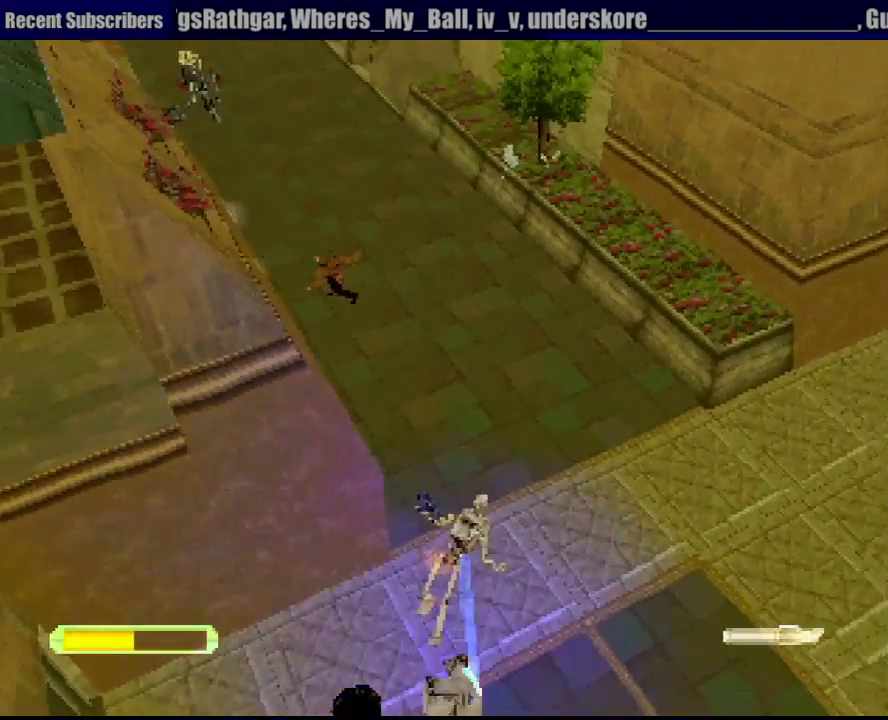
{"buttons": ["R1", "DPAD_UP"], "events": [[200, "DPAD_DOWN", "up"], [367, "DPAD_UP", "down"]]}
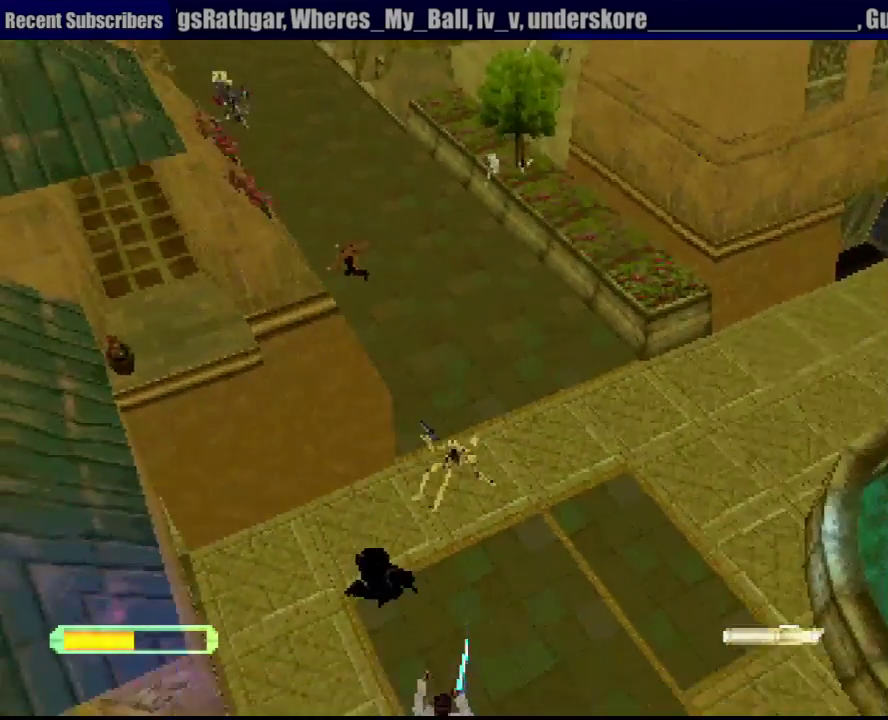
{"buttons": [], "events": [[333, "L2", "down"], [383, "DPAD_UP", "up"], [417, "L2", "up"], [450, "R1", "up"]]}
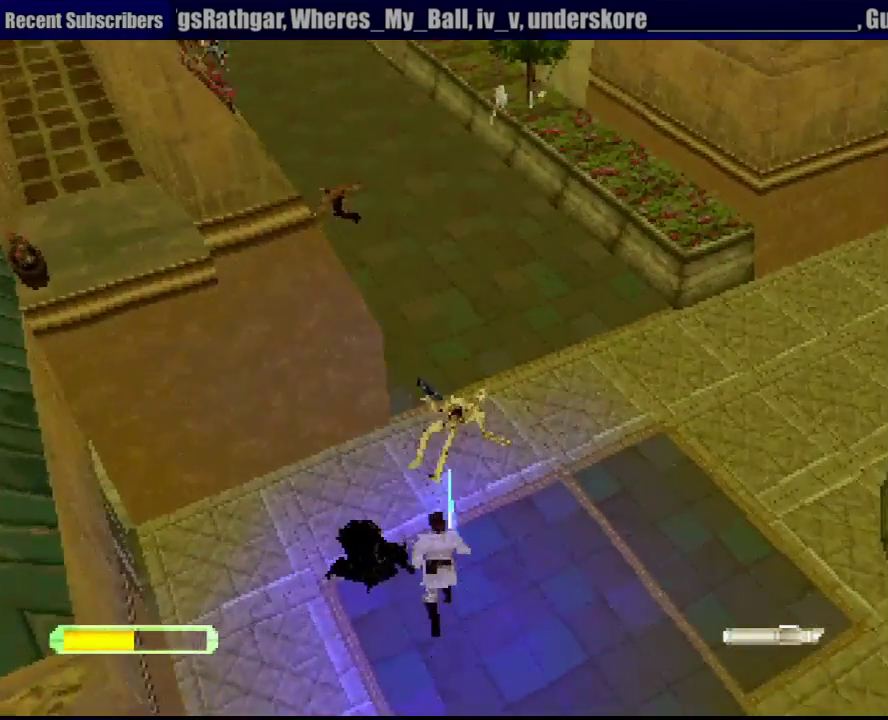
{"buttons": ["R1", "DPAD_UP", "DPAD_LEFT"], "events": [[33, "R1", "down"], [233, "L2", "down"], [350, "L2", "up"], [483, "DPAD_UP", "down"], [500, "DPAD_LEFT", "down"]]}
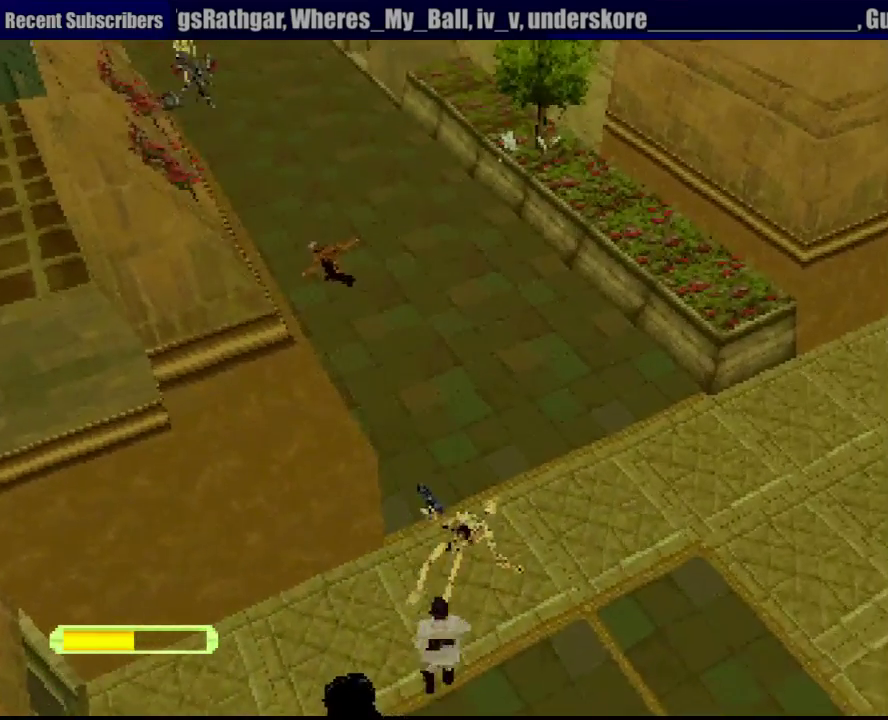
{"buttons": ["R1", "DPAD_UP"], "events": [[333, "DPAD_LEFT", "up"]]}